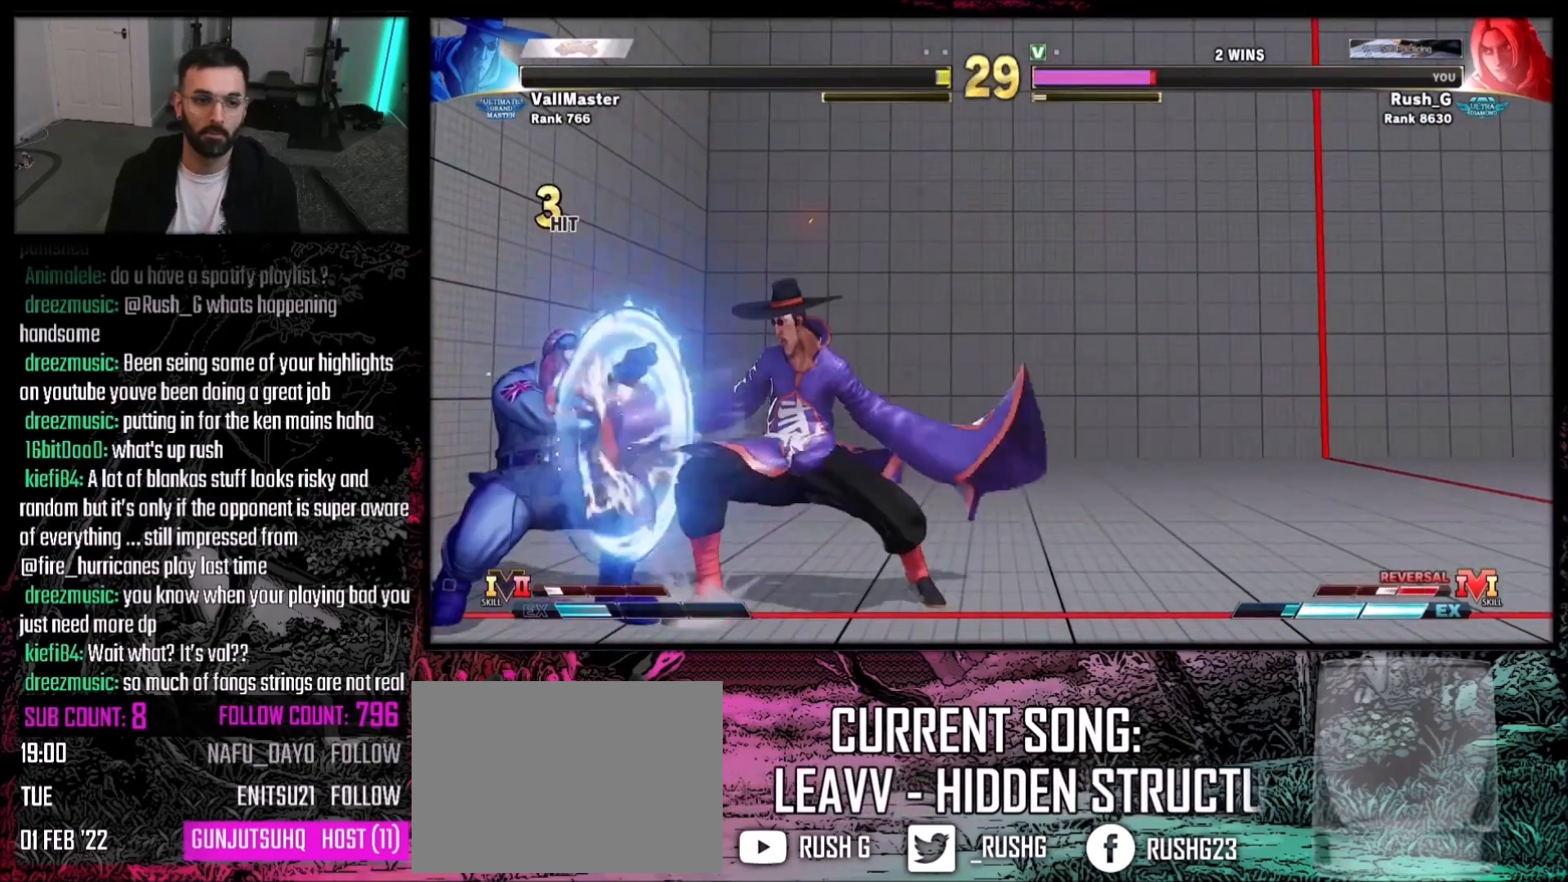
Gameplay with a controller (PlayStation layout); each line is a JSON object with the inputs held at the frame after it. "events" lists button and stick changes between this image and that frame as [ms after this image, input, new state], when the widget could be followed in between. Not read: L3 R3.
{"buttons": ["DPAD_DOWN", "DPAD_LEFT"], "events": []}
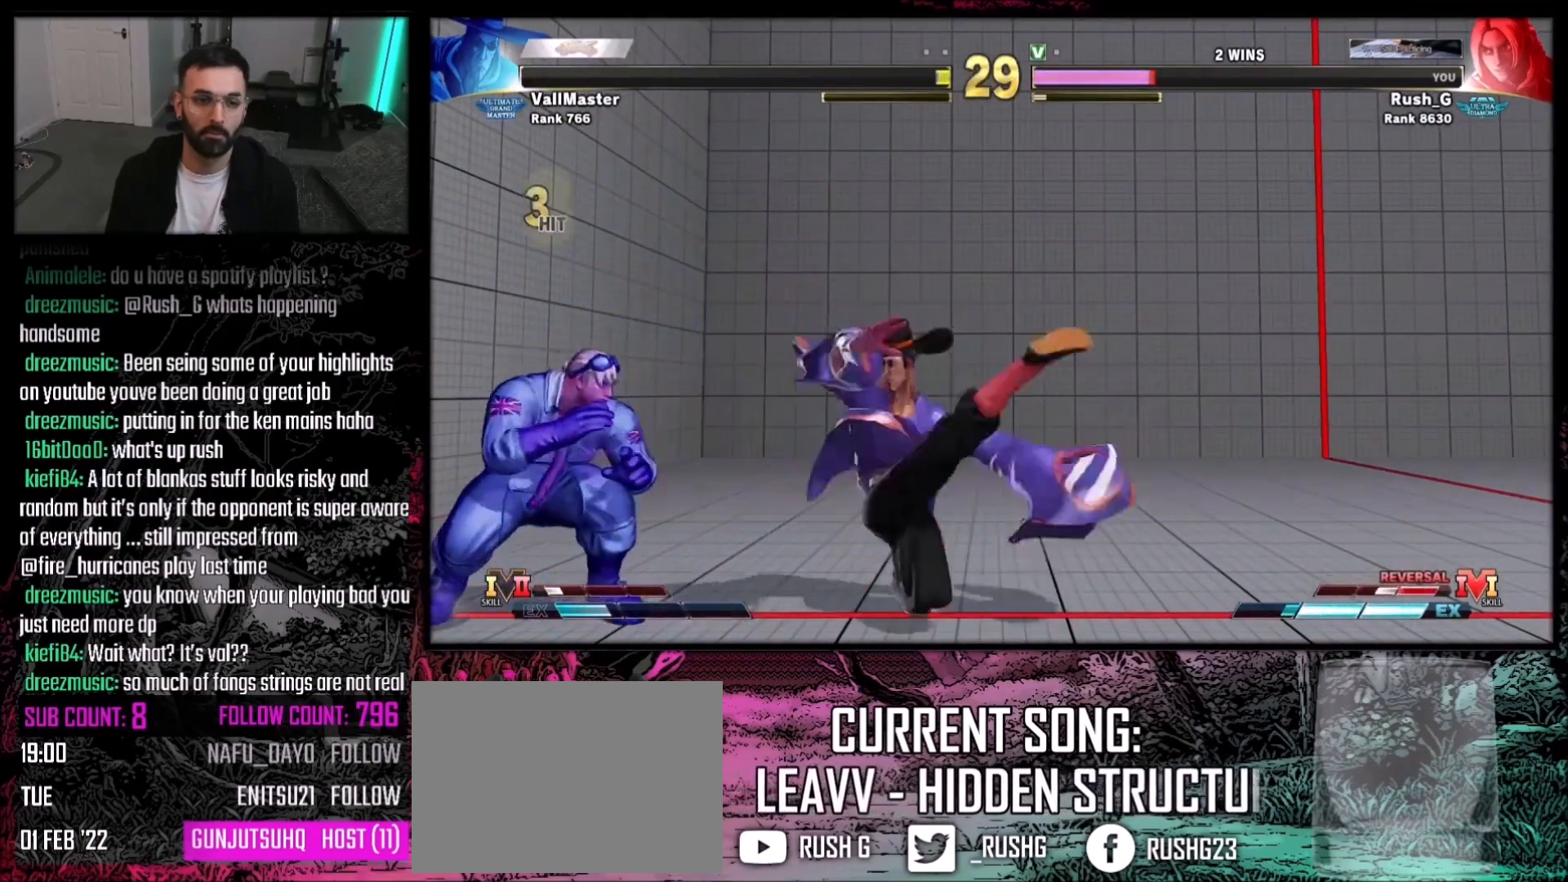
{"buttons": ["DPAD_DOWN", "DPAD_LEFT"], "events": []}
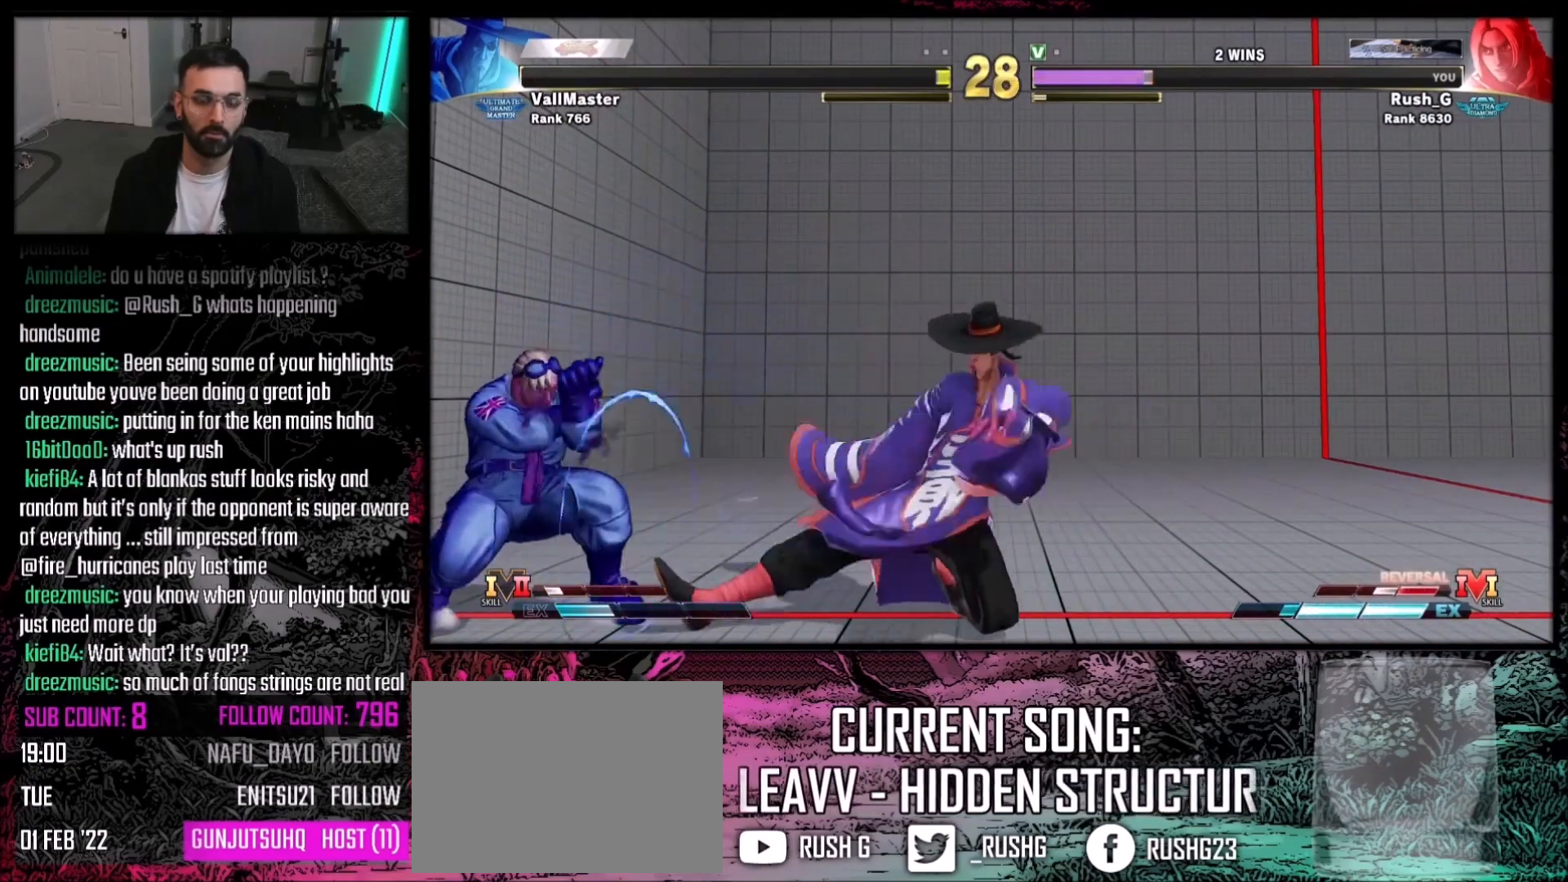
{"buttons": ["DPAD_DOWN", "DPAD_LEFT"], "events": []}
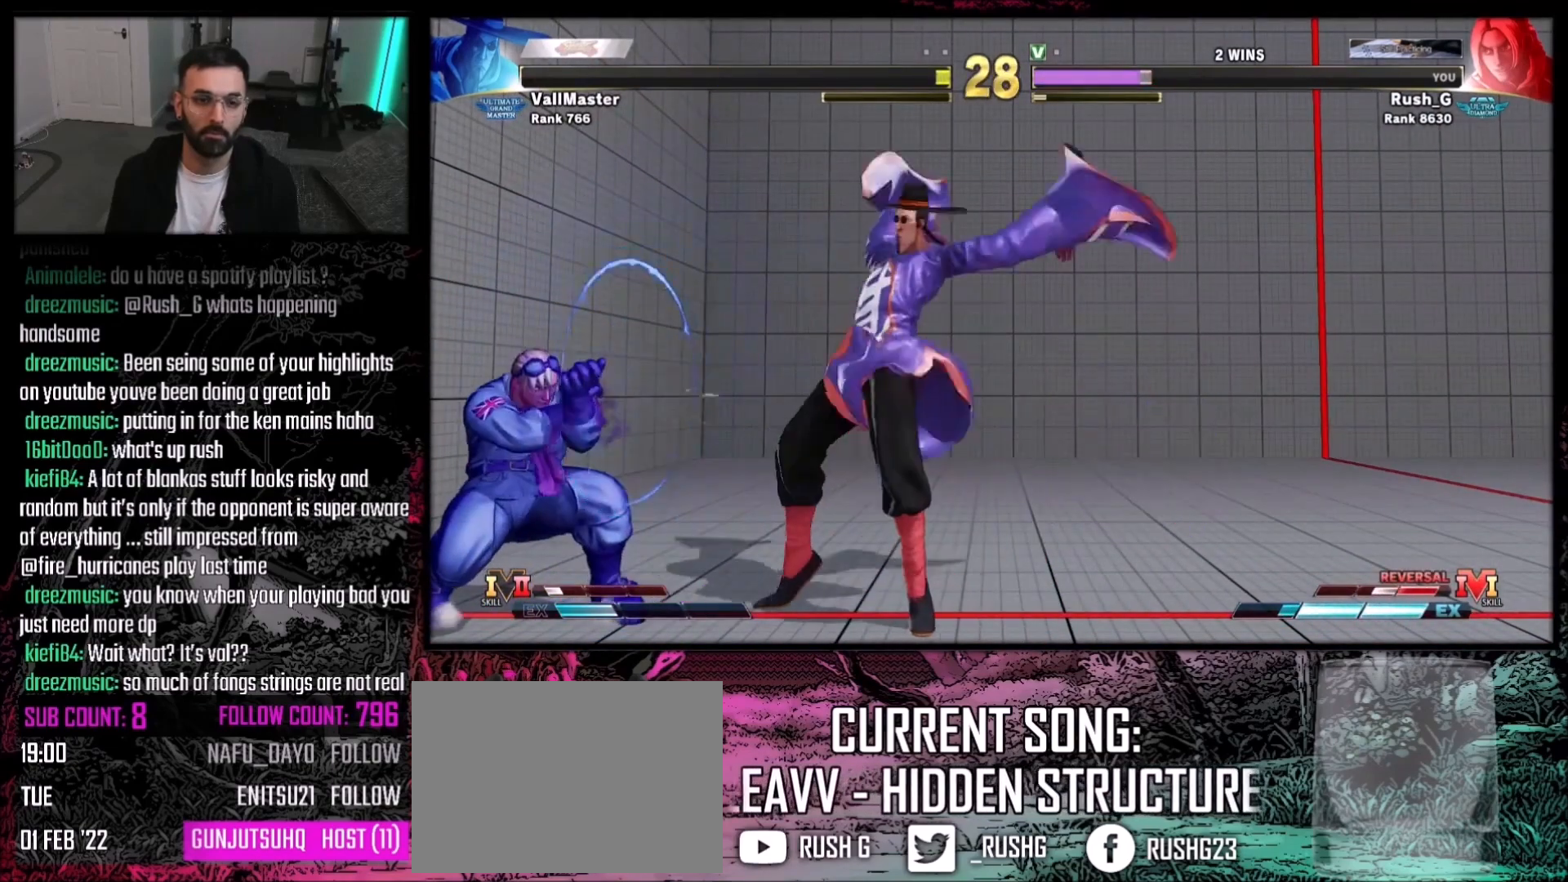
{"buttons": ["DPAD_DOWN", "DPAD_LEFT"], "events": []}
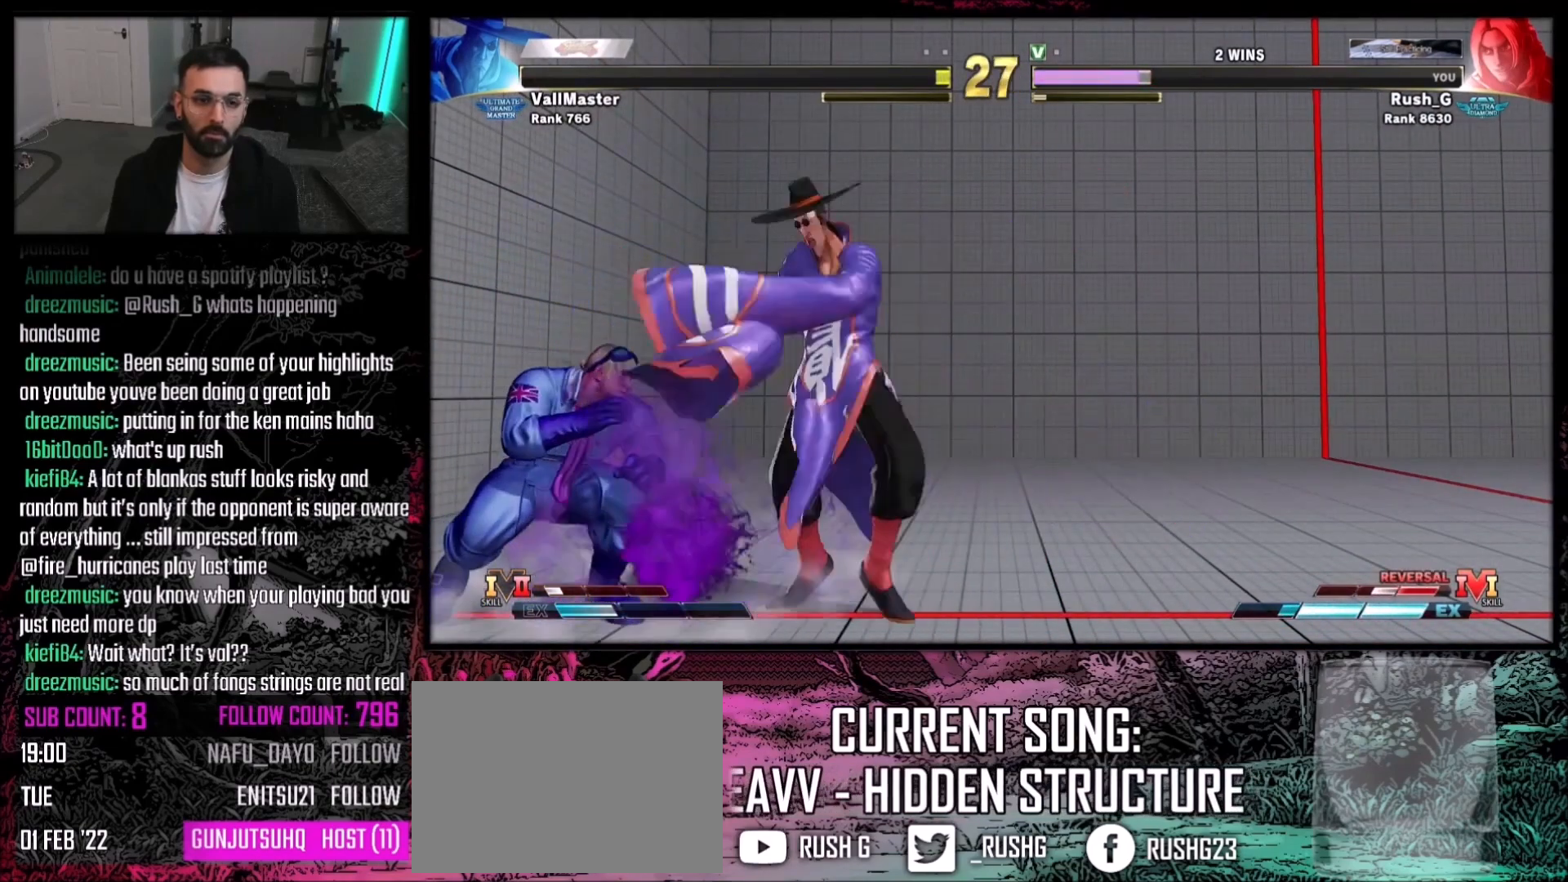
{"buttons": ["DPAD_DOWN", "DPAD_LEFT"], "events": []}
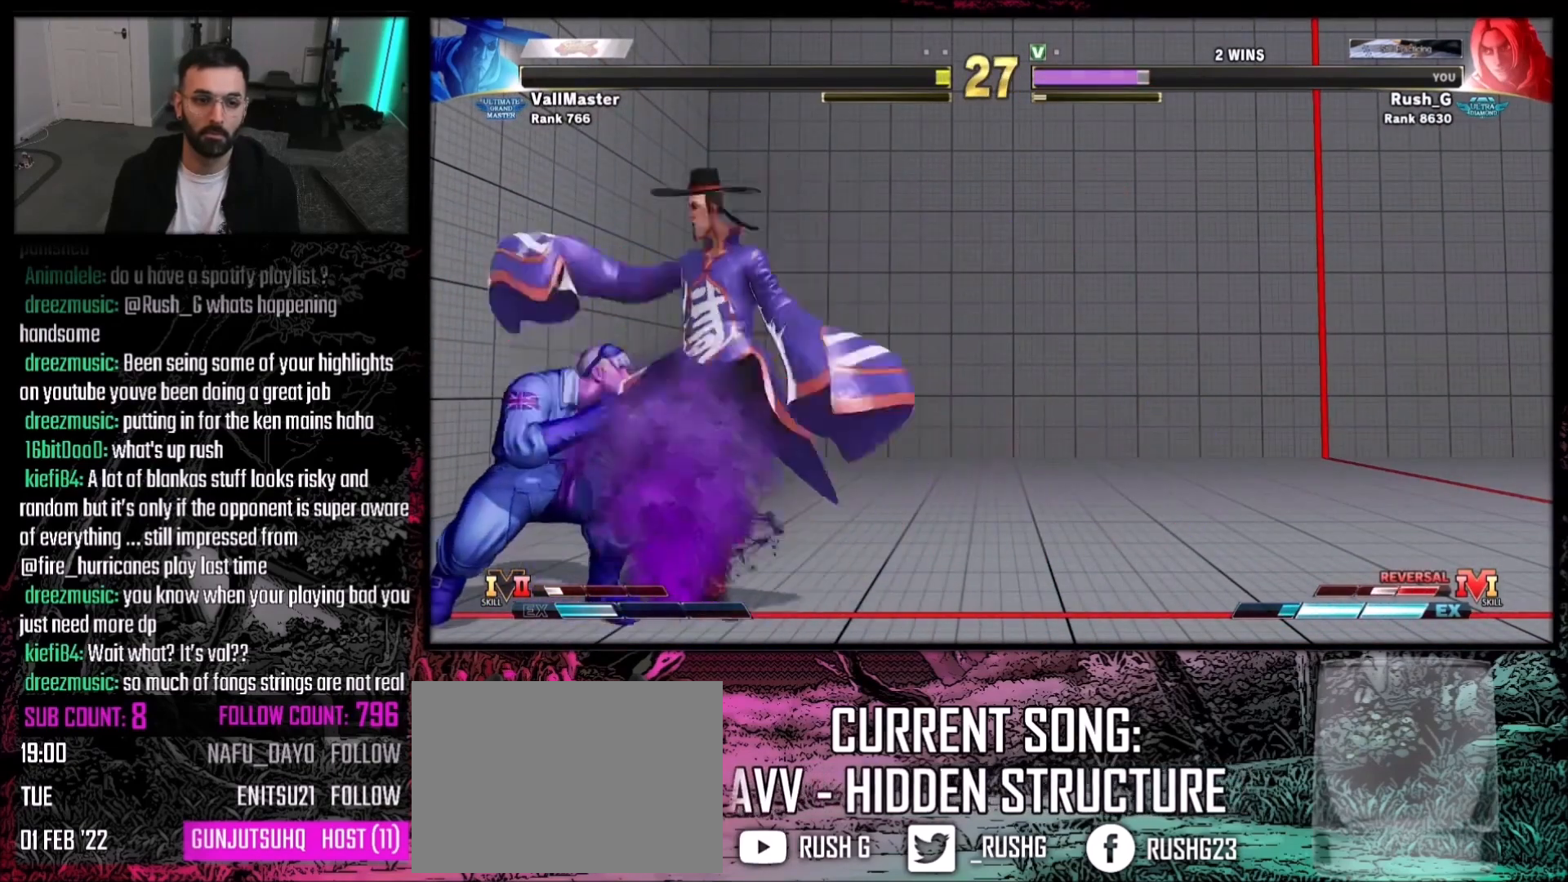
{"buttons": [], "events": [[467, "DPAD_DOWN", "up"], [467, "DPAD_LEFT", "up"]]}
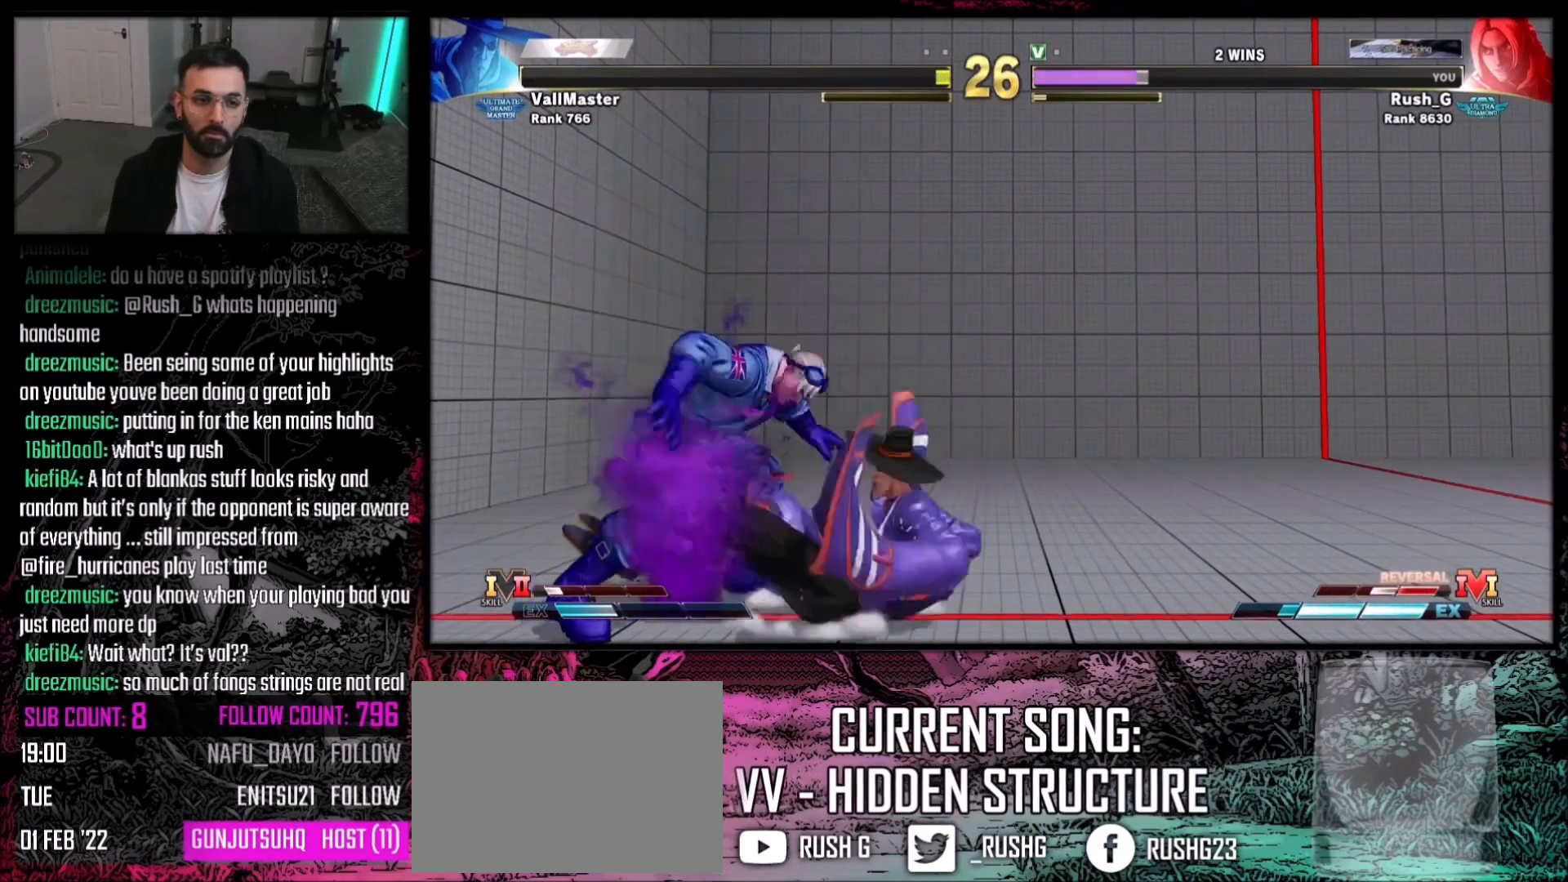
{"buttons": ["DPAD_DOWN"], "events": [[67, "DPAD_DOWN", "down"], [134, "DPAD_DOWN", "up"], [201, "DPAD_DOWN", "down"], [301, "DPAD_DOWN", "up"], [334, "DPAD_DOWN", "down"], [434, "DPAD_DOWN", "up"], [501, "DPAD_DOWN", "down"]]}
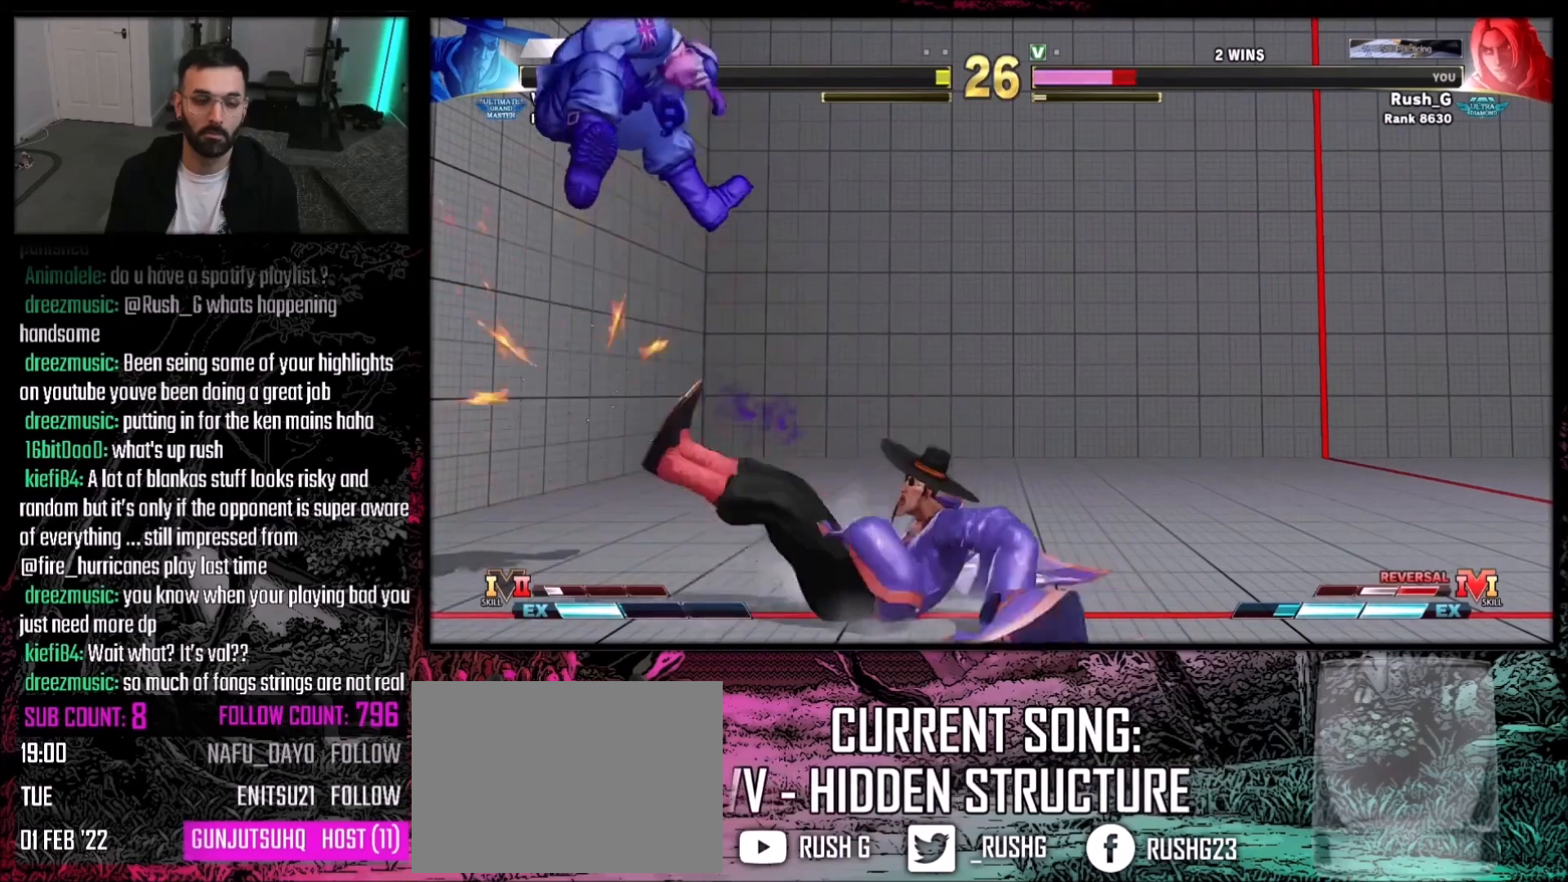
{"buttons": [], "events": [[100, "DPAD_DOWN", "up"], [167, "DPAD_DOWN", "down"], [200, "DPAD_DOWN", "up"], [300, "DPAD_DOWN", "down"], [367, "DPAD_DOWN", "up"]]}
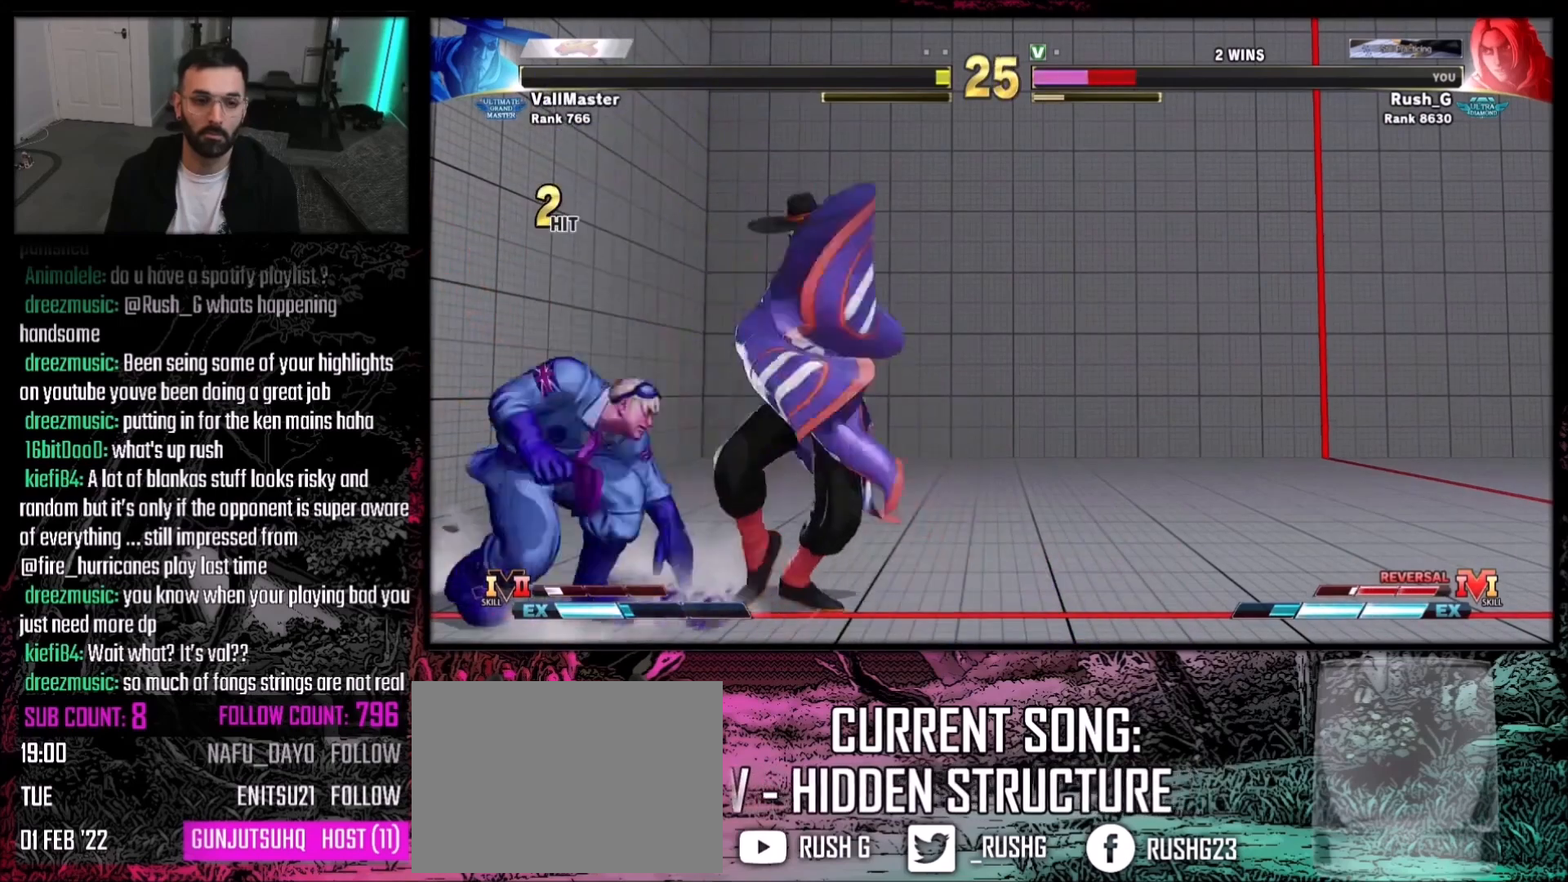
{"buttons": [], "events": [[134, "CROSS", "down"], [134, "DPAD_DOWN", "down"], [167, "CROSS", "up"], [201, "DPAD_DOWN", "up"], [201, "DPAD_RIGHT", "down"], [267, "DPAD_RIGHT", "up"]]}
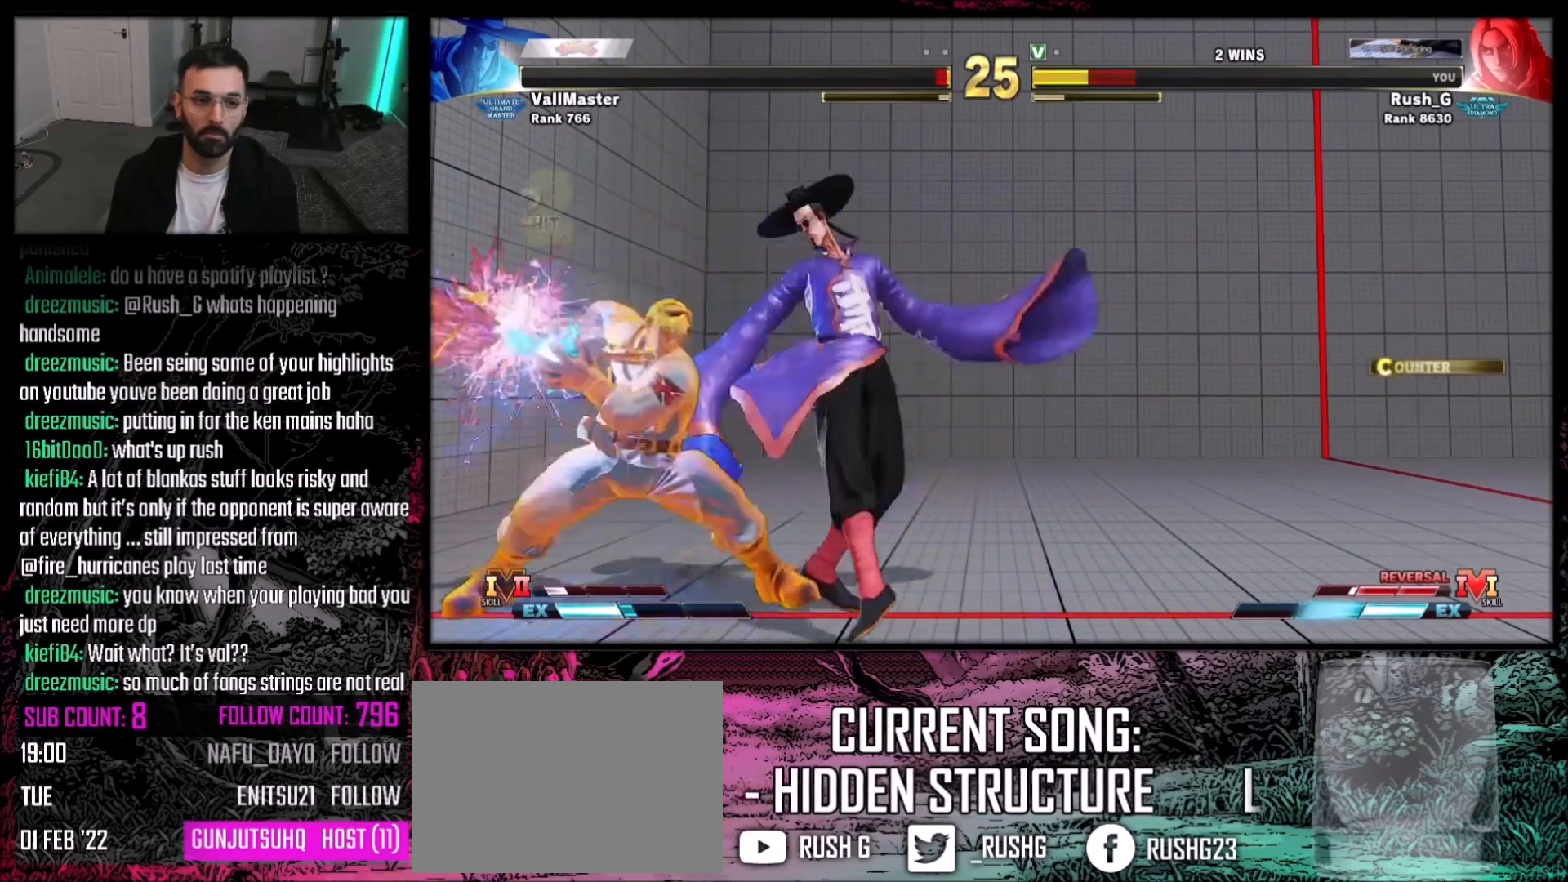
{"buttons": [], "events": []}
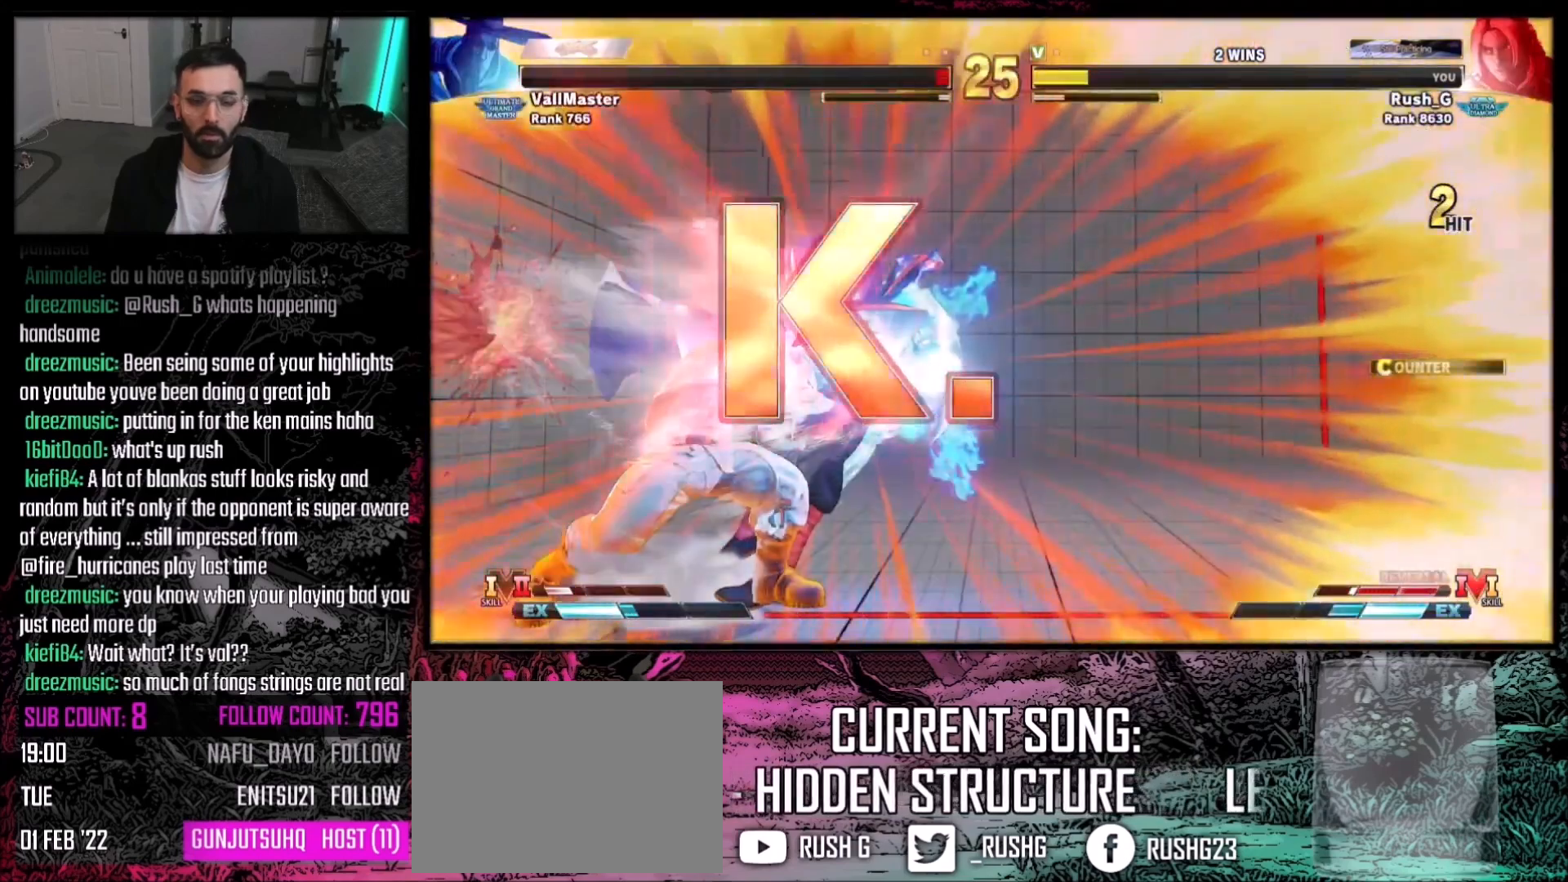
{"buttons": [], "events": []}
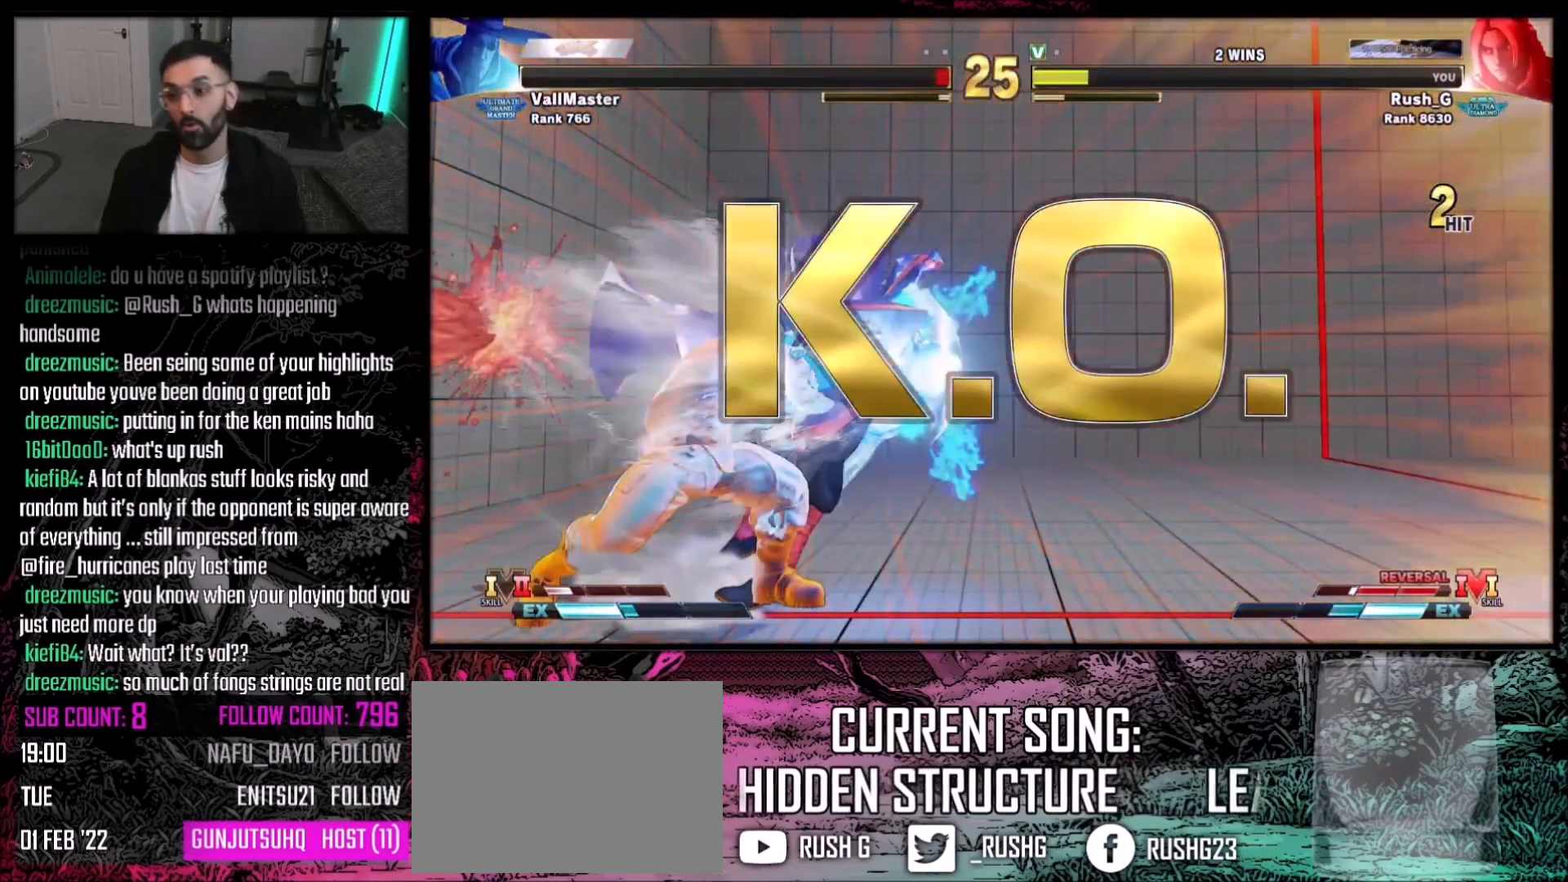
{"buttons": [], "events": []}
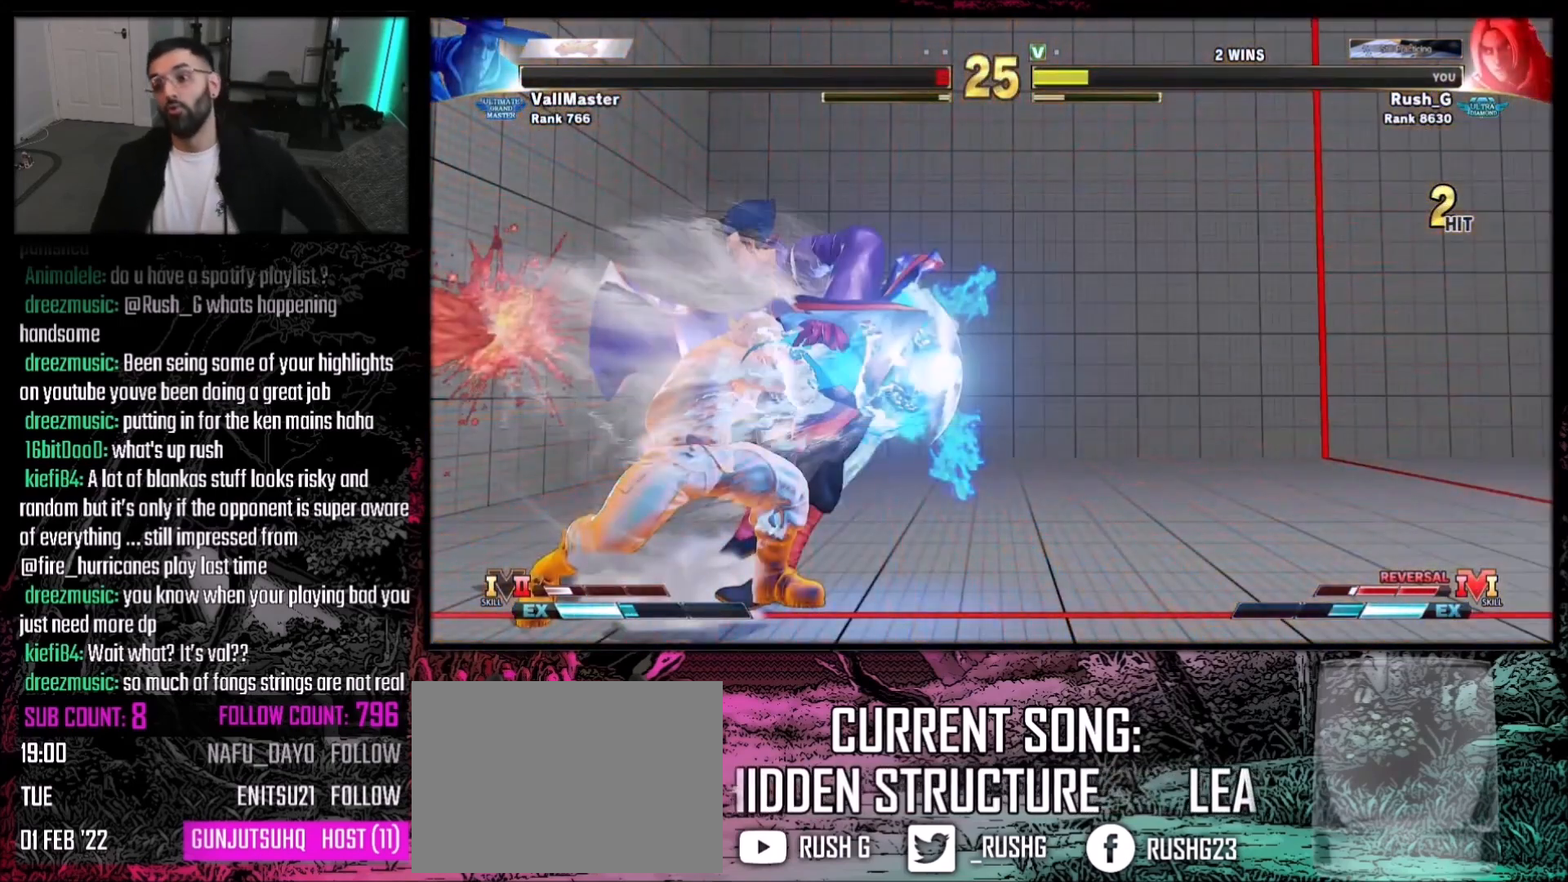
{"buttons": [], "events": []}
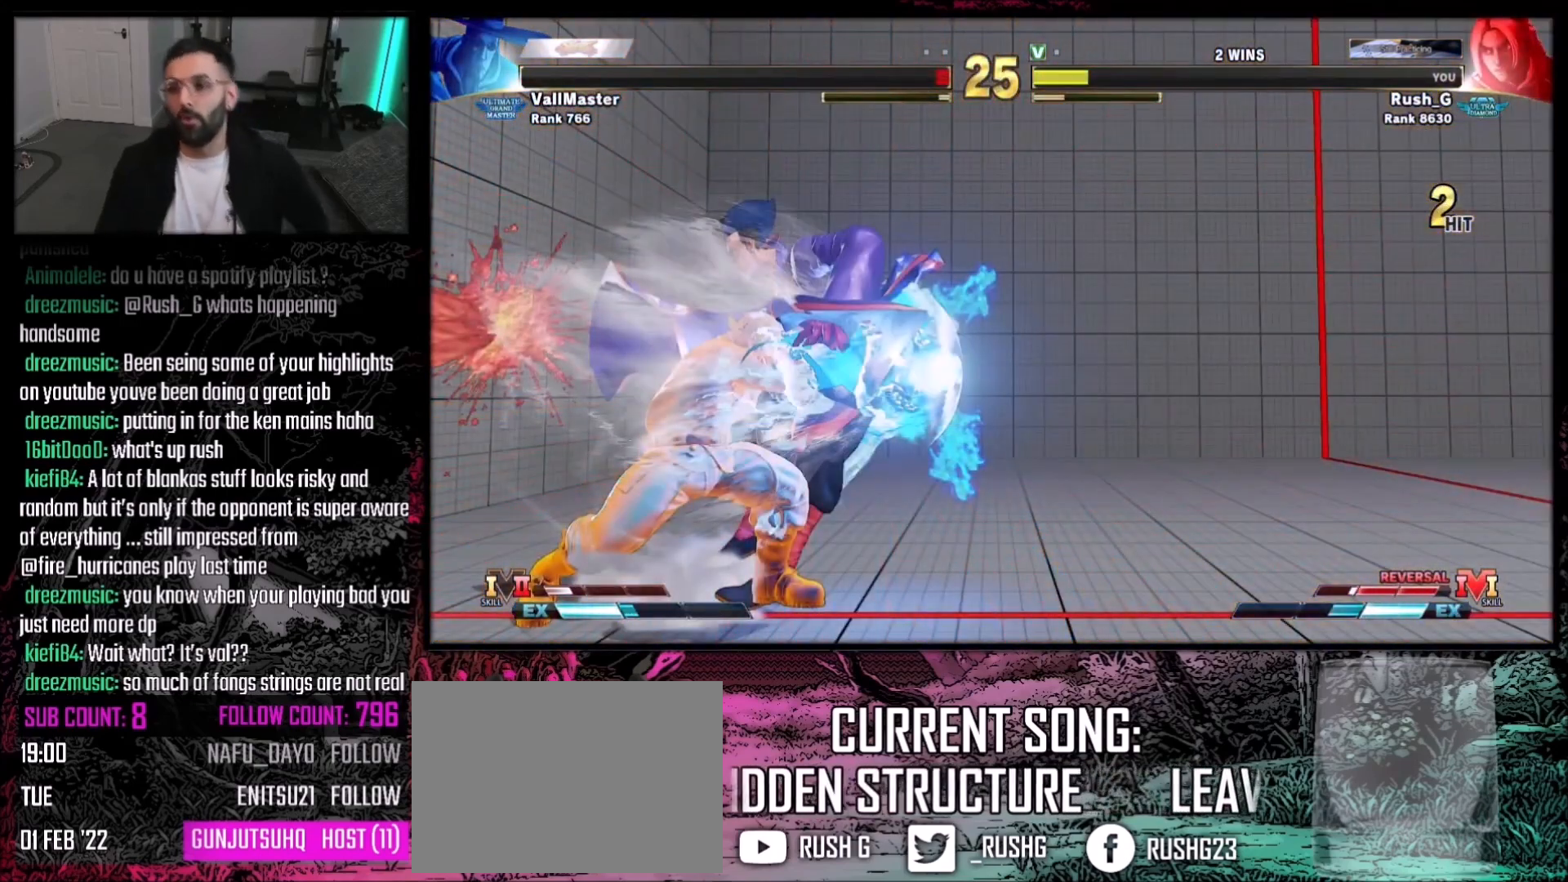
{"buttons": [], "events": []}
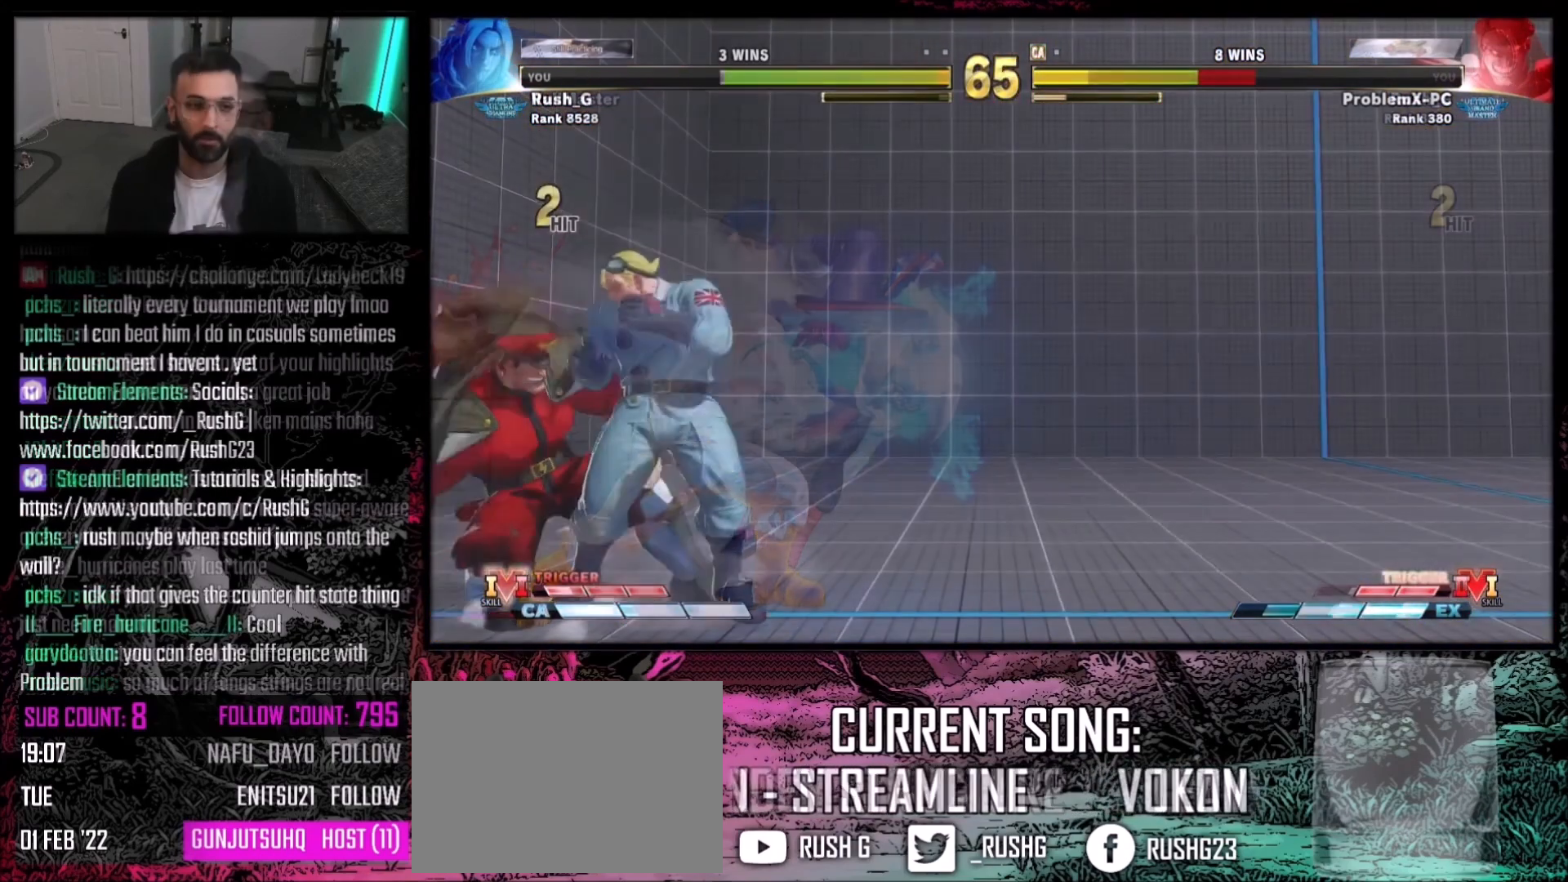
{"buttons": ["DPAD_DOWN"], "events": [[34, "CROSS", "down"], [34, "SQUARE", "down"], [201, "DPAD_DOWN", "down"], [201, "DPAD_RIGHT", "down"], [234, "CROSS", "up"], [234, "SQUARE", "up"], [501, "DPAD_RIGHT", "up"]]}
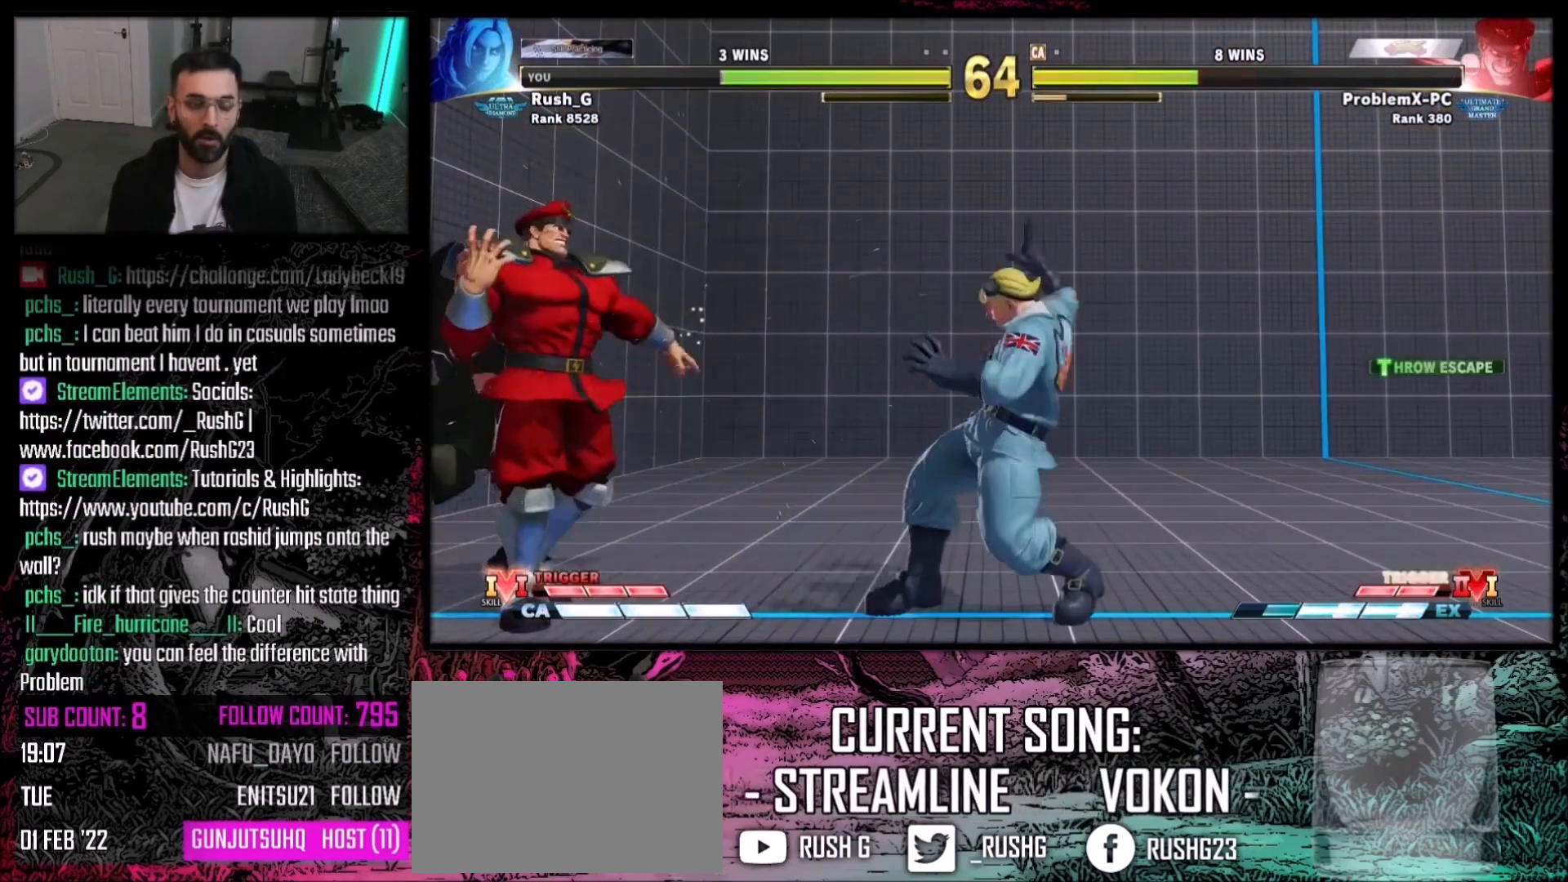
{"buttons": ["DPAD_DOWN", "DPAD_RIGHT"], "events": [[33, "DPAD_DOWN", "up"], [233, "DPAD_LEFT", "down"], [367, "DPAD_DOWN", "down"], [367, "DPAD_LEFT", "up"], [367, "DPAD_RIGHT", "down"]]}
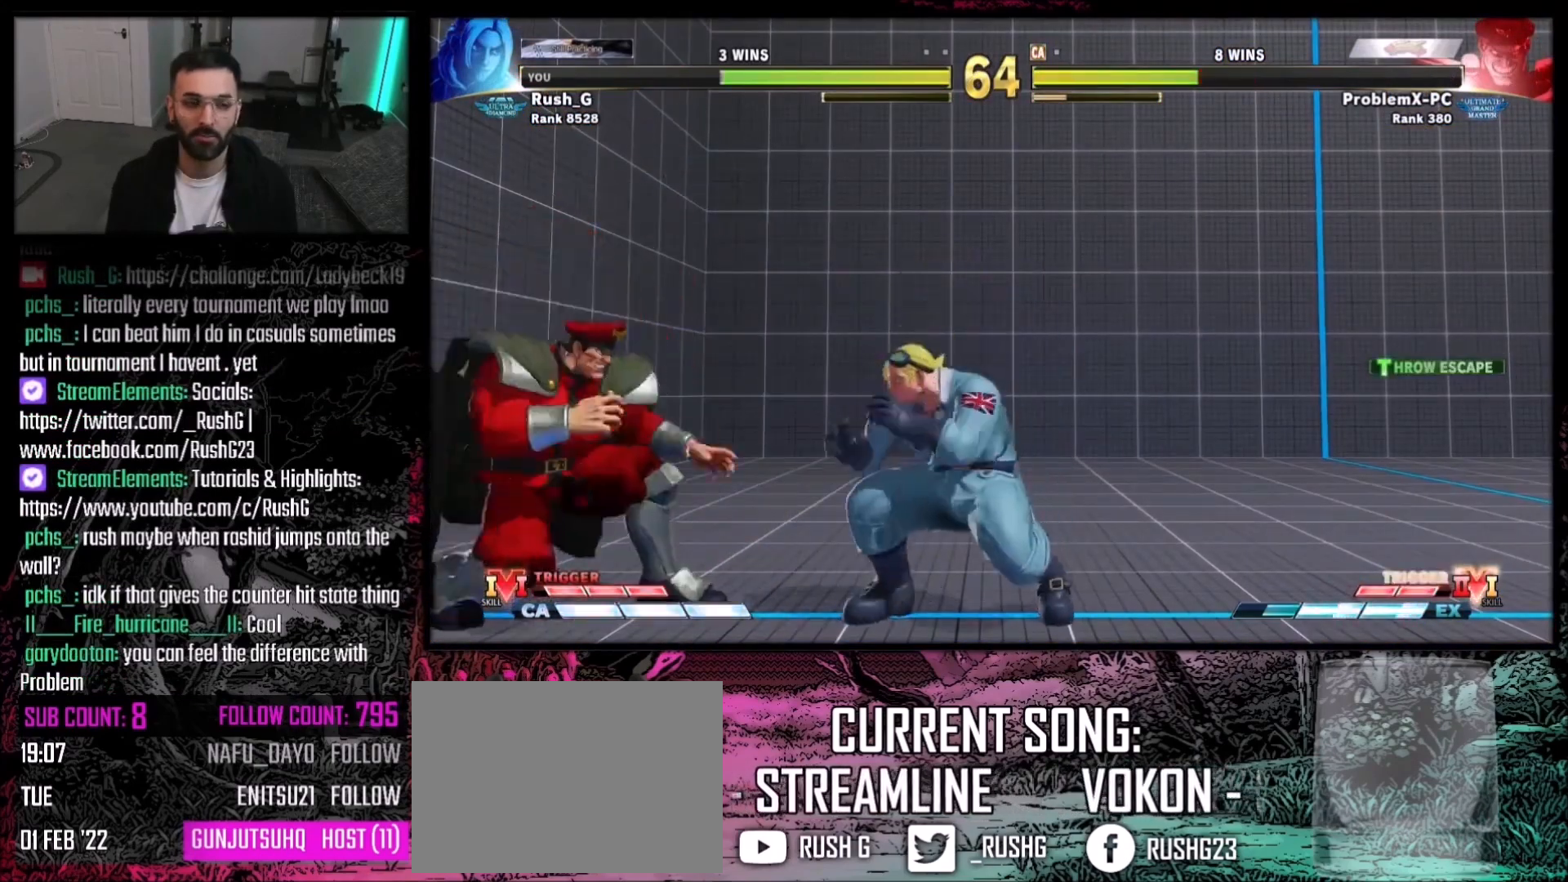
{"buttons": ["DPAD_DOWN", "DPAD_RIGHT"], "events": []}
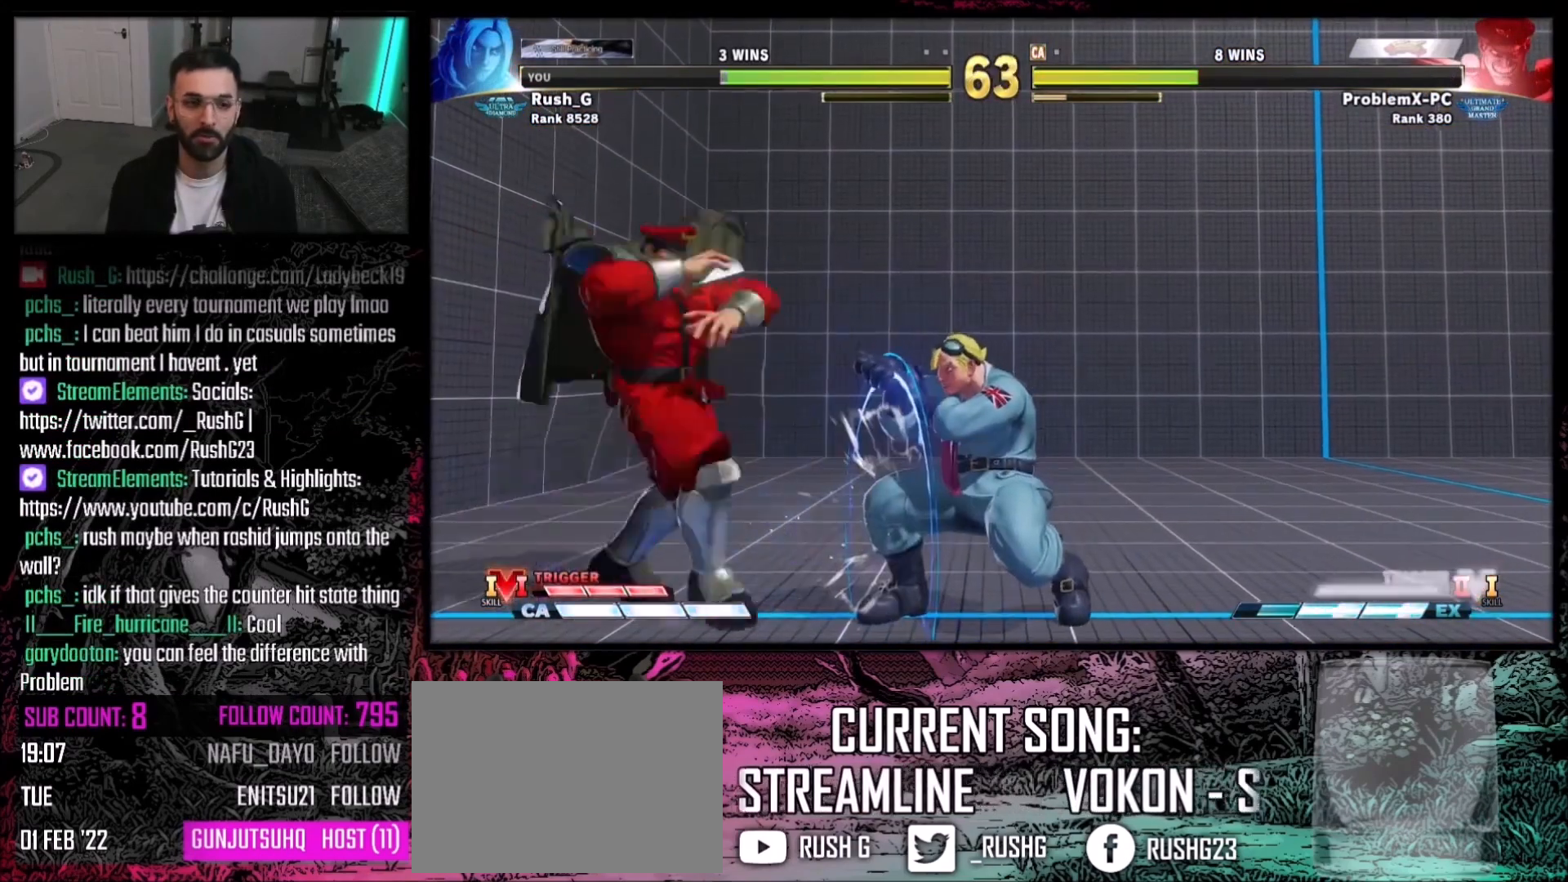
{"buttons": [], "events": [[367, "DPAD_DOWN", "up"], [434, "DPAD_RIGHT", "up"]]}
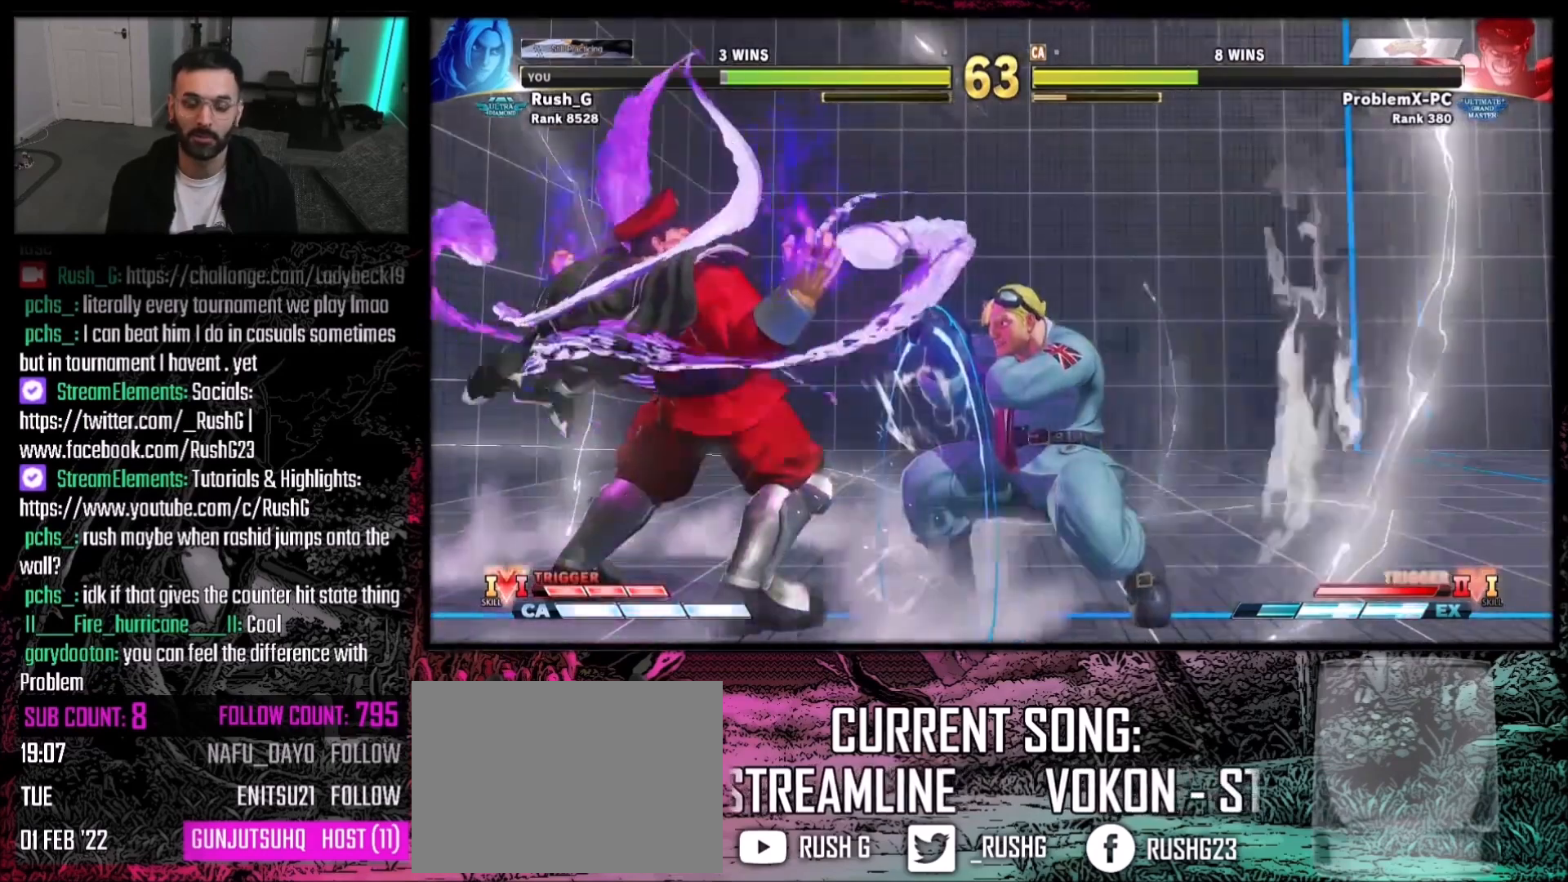
{"buttons": ["DPAD_RIGHT"], "events": [[434, "DPAD_RIGHT", "down"]]}